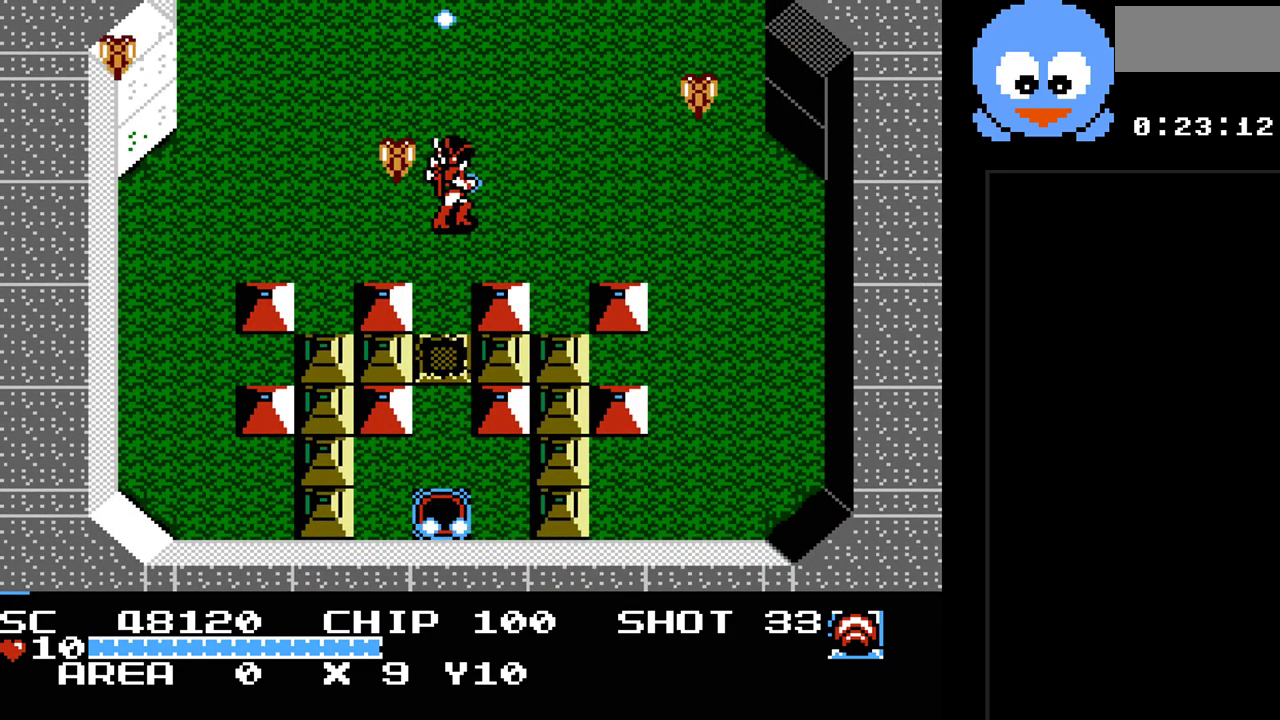
Gameplay with a controller (Nintendo layout); each line is a JSON object with the inputs held at the frame after it. "events" lists button and stick changes between this image and that frame as [ms after this image, input, new state], when the widget could be followed in between. Not read: L3 R3.
{"buttons": ["Y", "DPAD_RIGHT"], "events": [[67, "Y", "up"], [283, "Y", "down"], [350, "DPAD_RIGHT", "up"], [450, "DPAD_RIGHT", "down"]]}
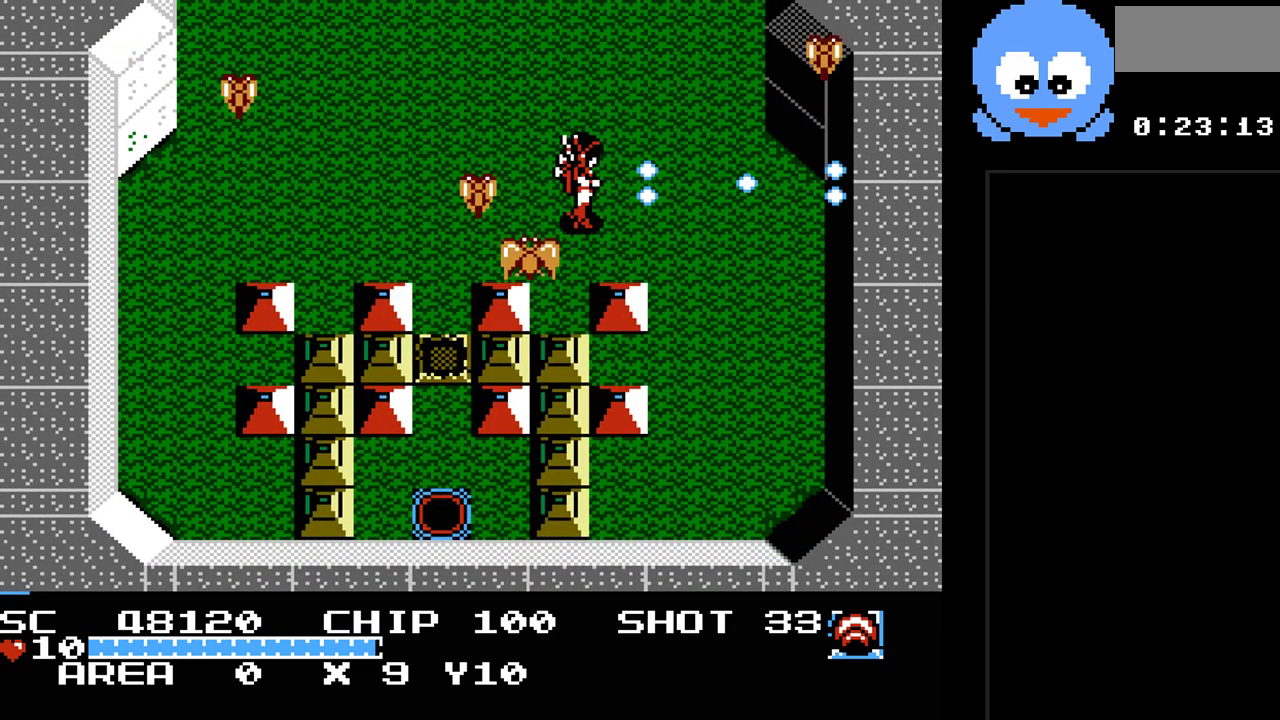
{"buttons": ["Y"], "events": [[167, "DPAD_LEFT", "down"], [167, "DPAD_RIGHT", "up"], [333, "DPAD_LEFT", "up"]]}
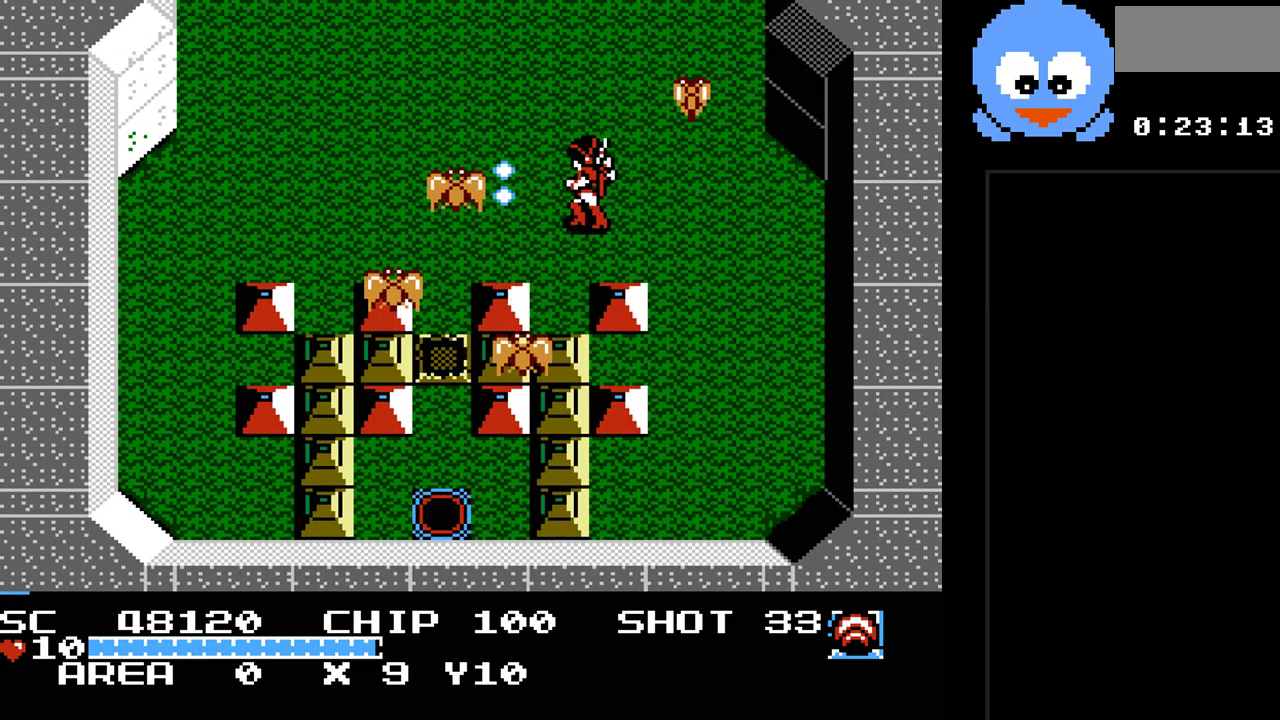
{"buttons": ["Y", "DPAD_UP", "DPAD_RIGHT"], "events": [[83, "DPAD_DOWN", "down"], [350, "DPAD_RIGHT", "down"], [400, "DPAD_DOWN", "up"], [500, "DPAD_UP", "down"]]}
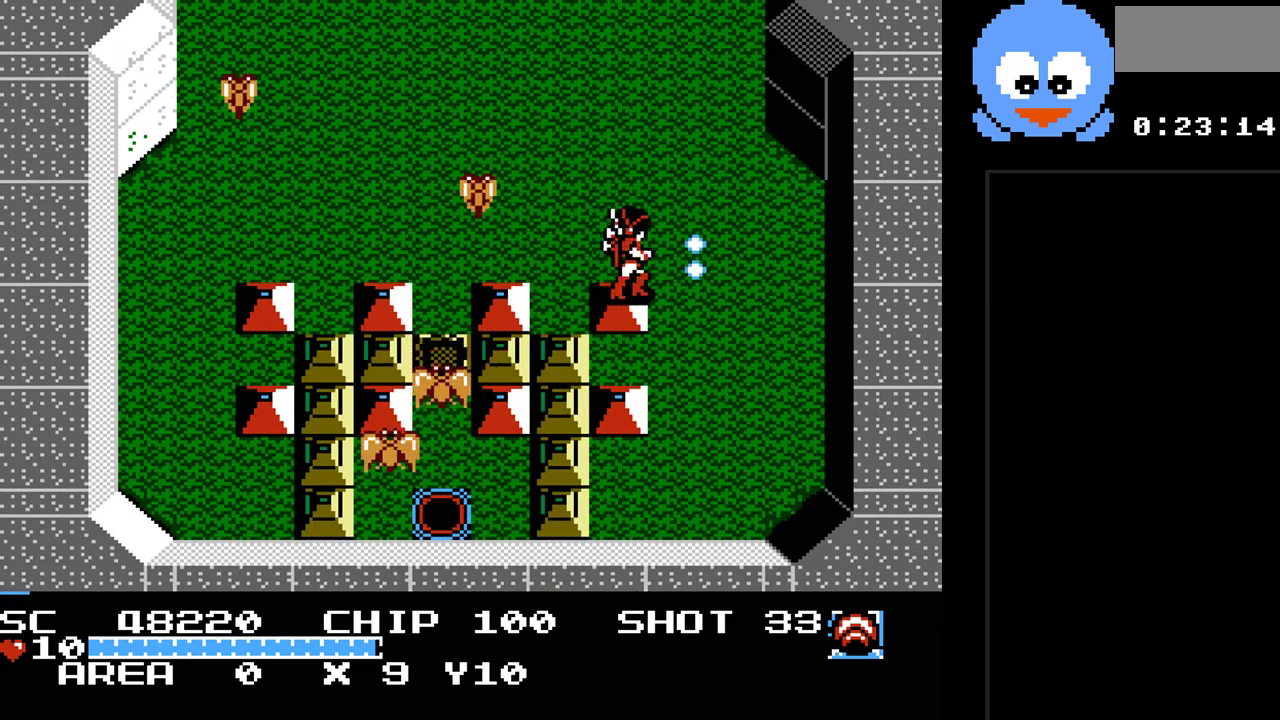
{"buttons": ["Y"], "events": [[67, "DPAD_RIGHT", "up"], [100, "DPAD_LEFT", "down"], [100, "Y", "up"], [167, "DPAD_UP", "up"], [233, "Y", "down"], [317, "DPAD_LEFT", "up"]]}
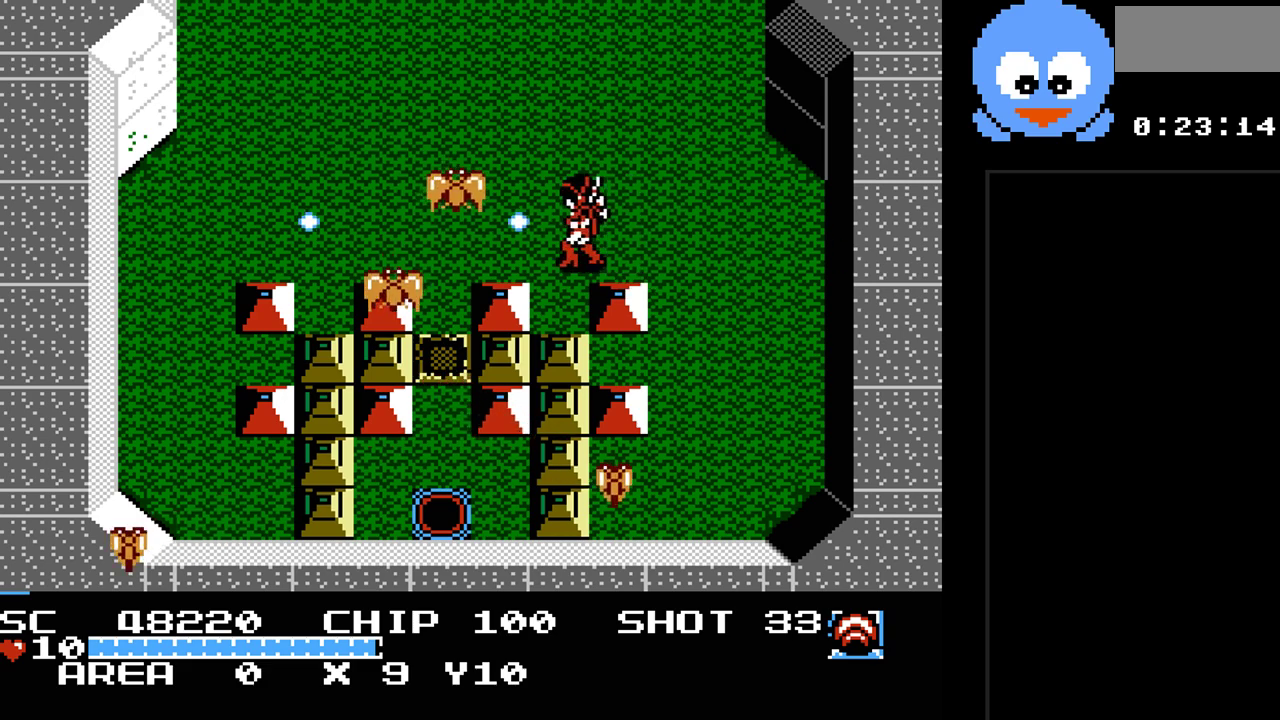
{"buttons": ["Y", "DPAD_LEFT"], "events": [[200, "DPAD_LEFT", "down"], [200, "DPAD_UP", "down"], [467, "DPAD_UP", "up"]]}
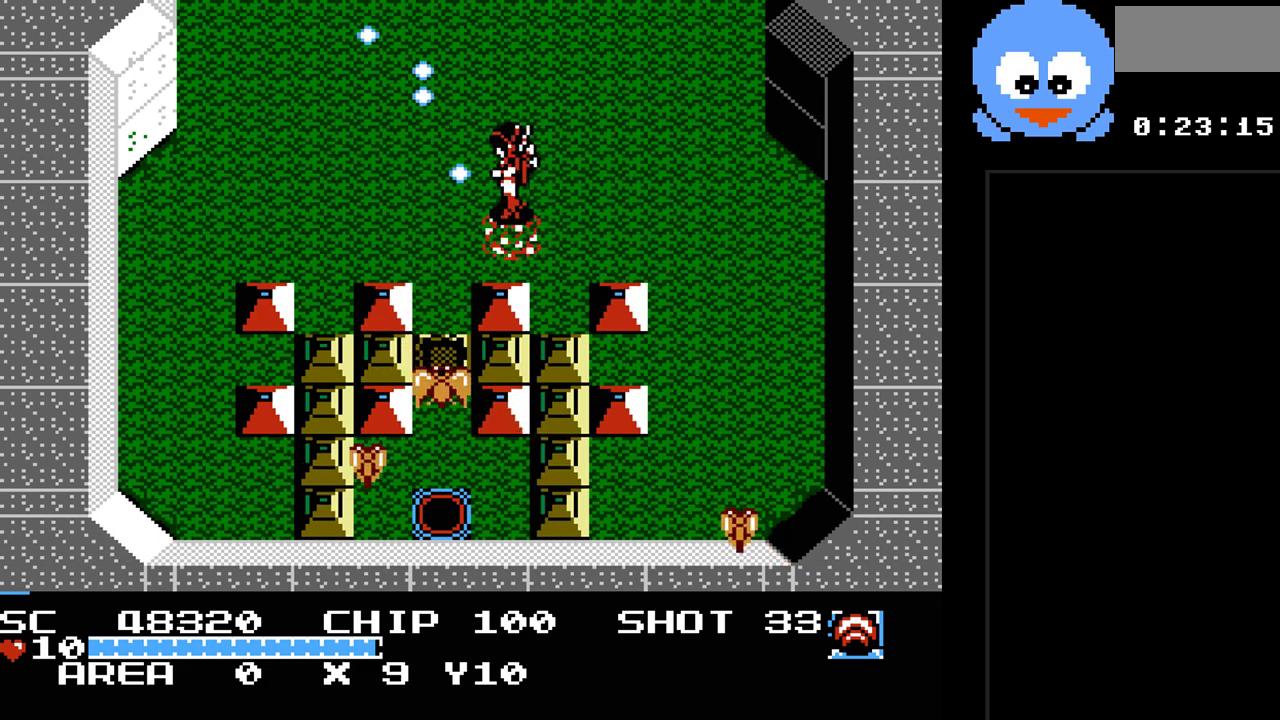
{"buttons": ["Y"], "events": [[150, "DPAD_DOWN", "down"], [217, "Y", "up"], [250, "DPAD_LEFT", "up"], [283, "Y", "down"], [383, "DPAD_DOWN", "up"]]}
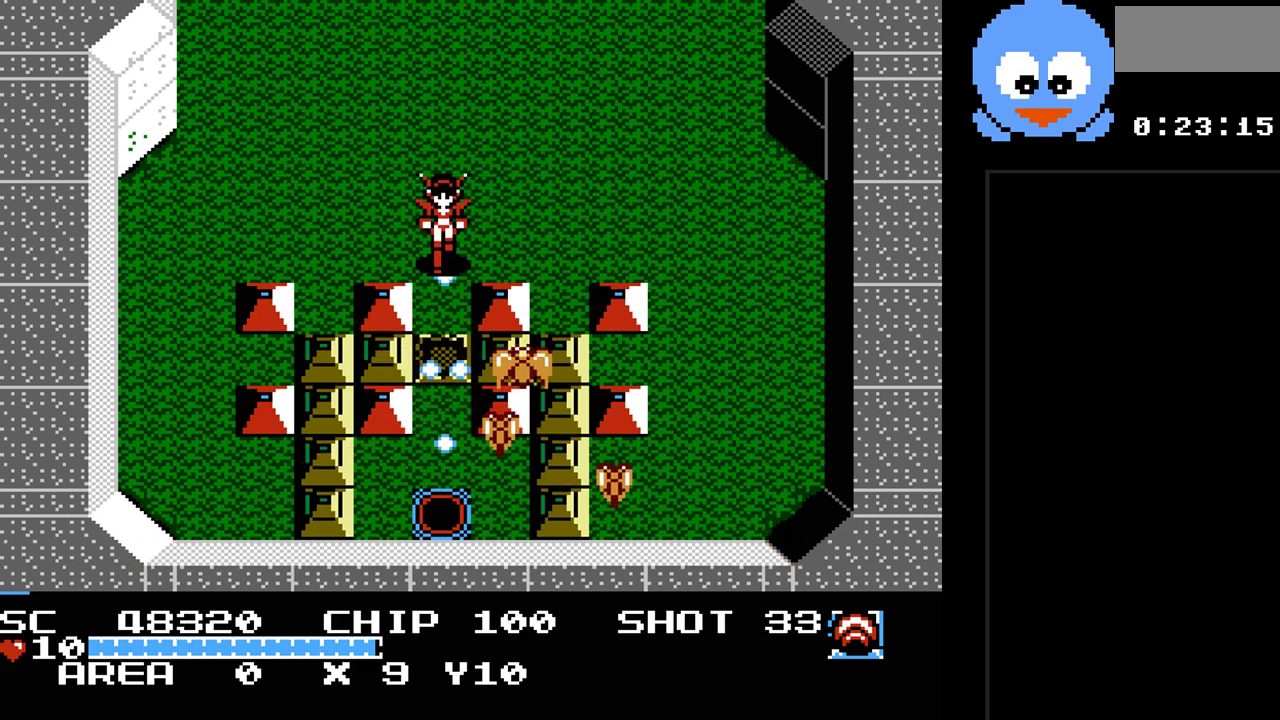
{"buttons": ["Y", "DPAD_DOWN"], "events": [[367, "DPAD_DOWN", "down"]]}
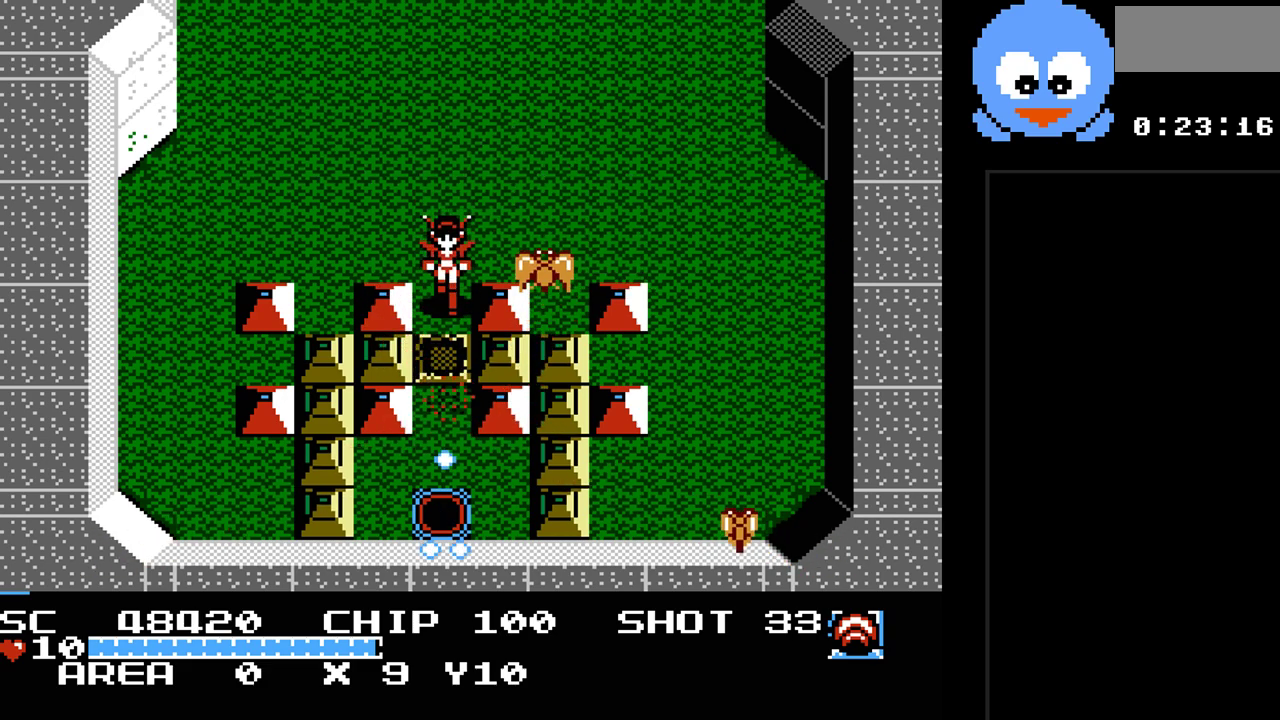
{"buttons": ["Y"], "events": [[183, "Y", "up"], [300, "DPAD_DOWN", "up"], [300, "Y", "down"]]}
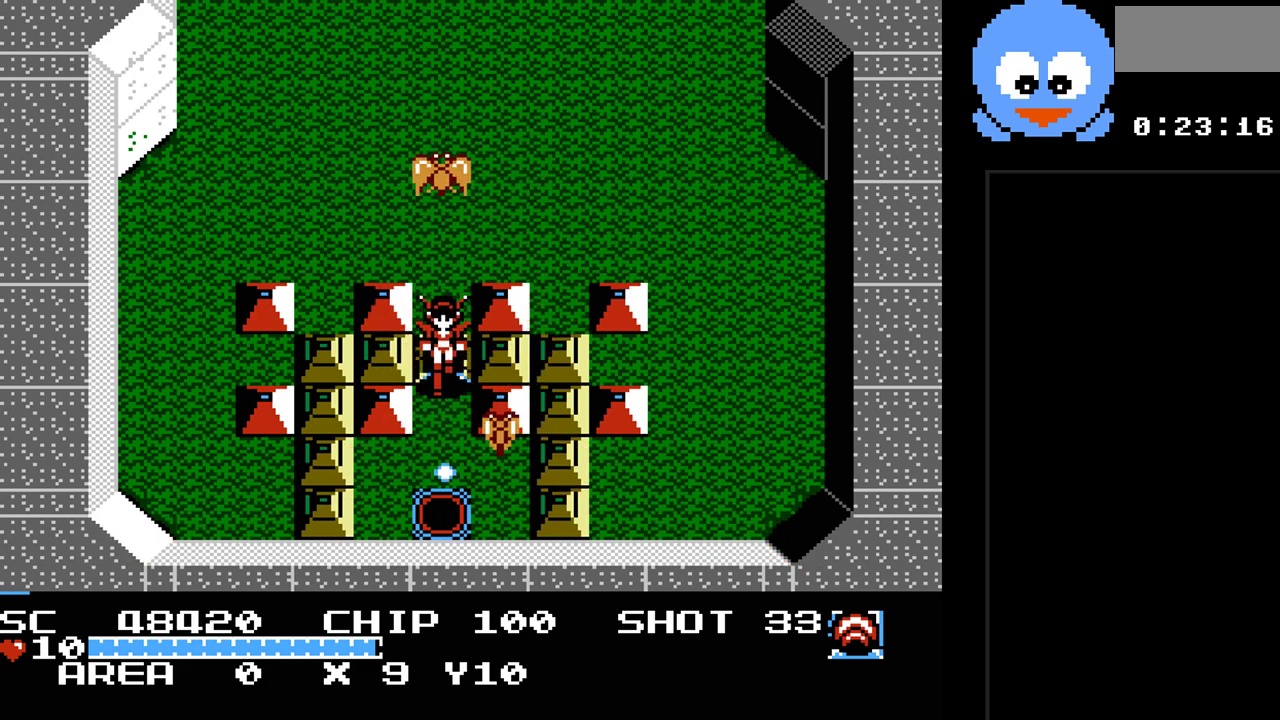
{"buttons": ["Y", "DPAD_DOWN"], "events": [[67, "DPAD_UP", "down"], [283, "DPAD_UP", "up"], [450, "DPAD_DOWN", "down"]]}
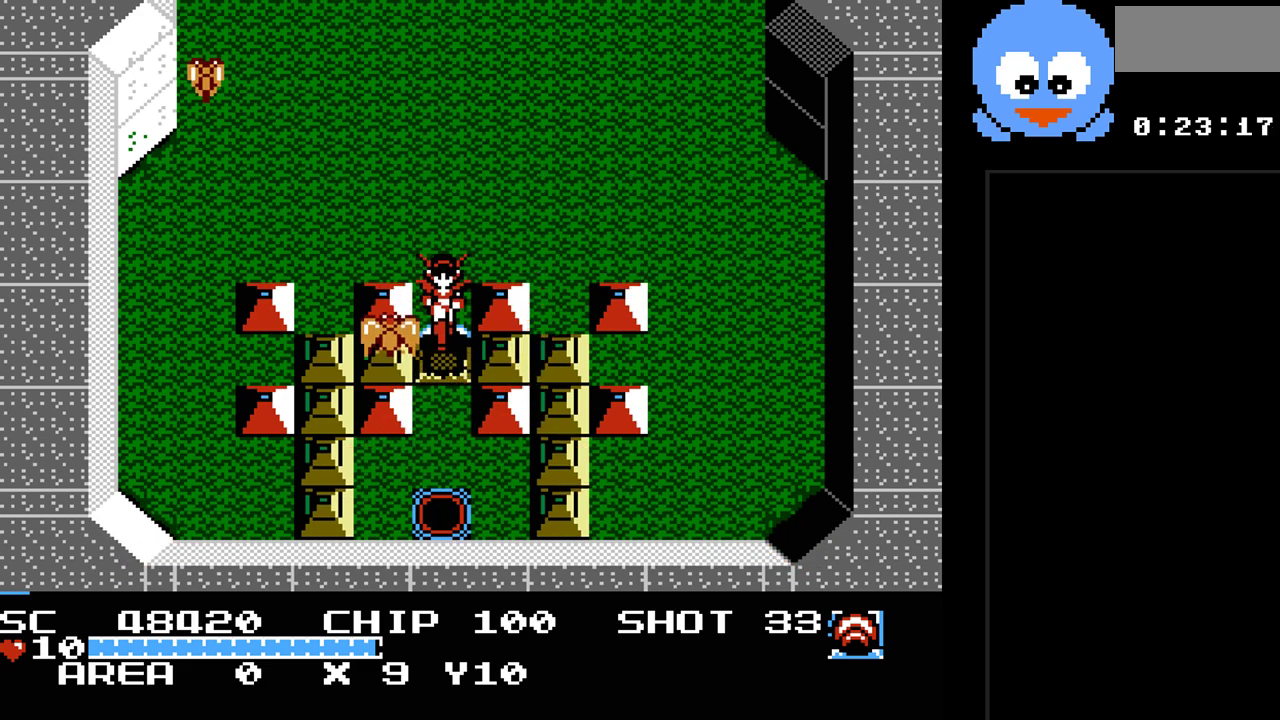
{"buttons": ["Y", "DPAD_DOWN"], "events": []}
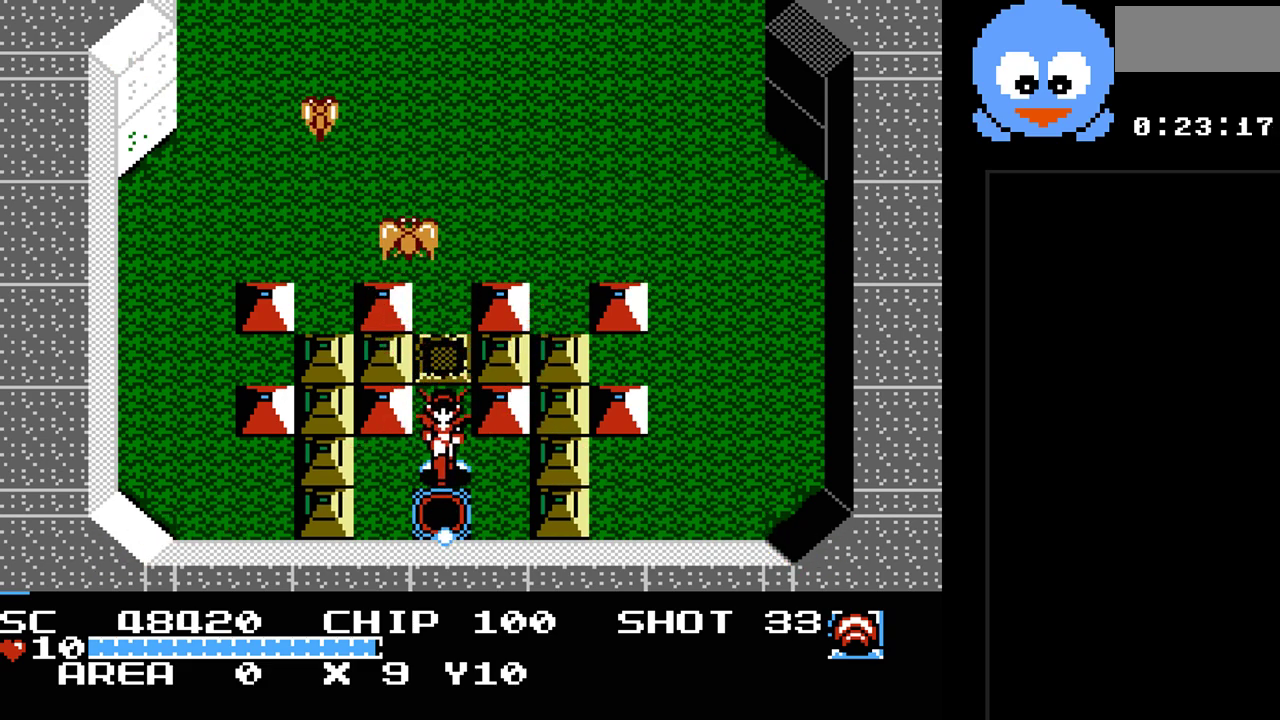
{"buttons": ["DPAD_DOWN"], "events": [[50, "Y", "up"]]}
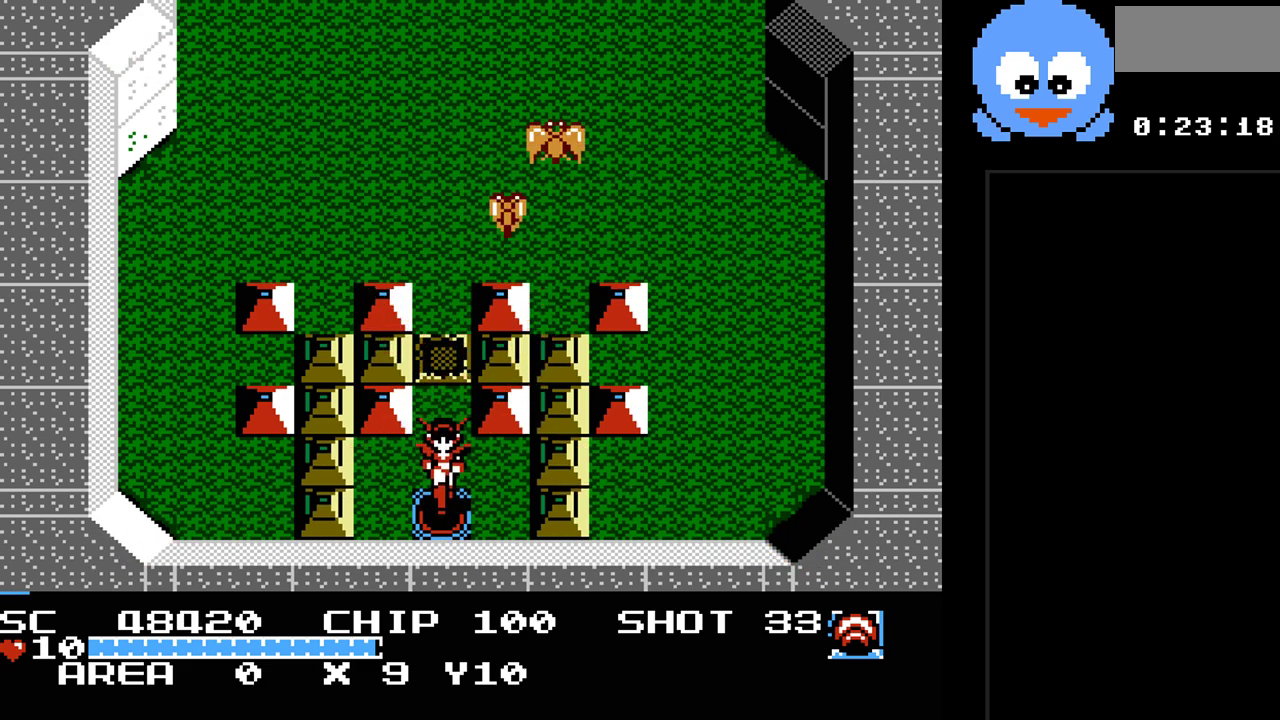
{"buttons": [], "events": [[167, "DPAD_DOWN", "up"]]}
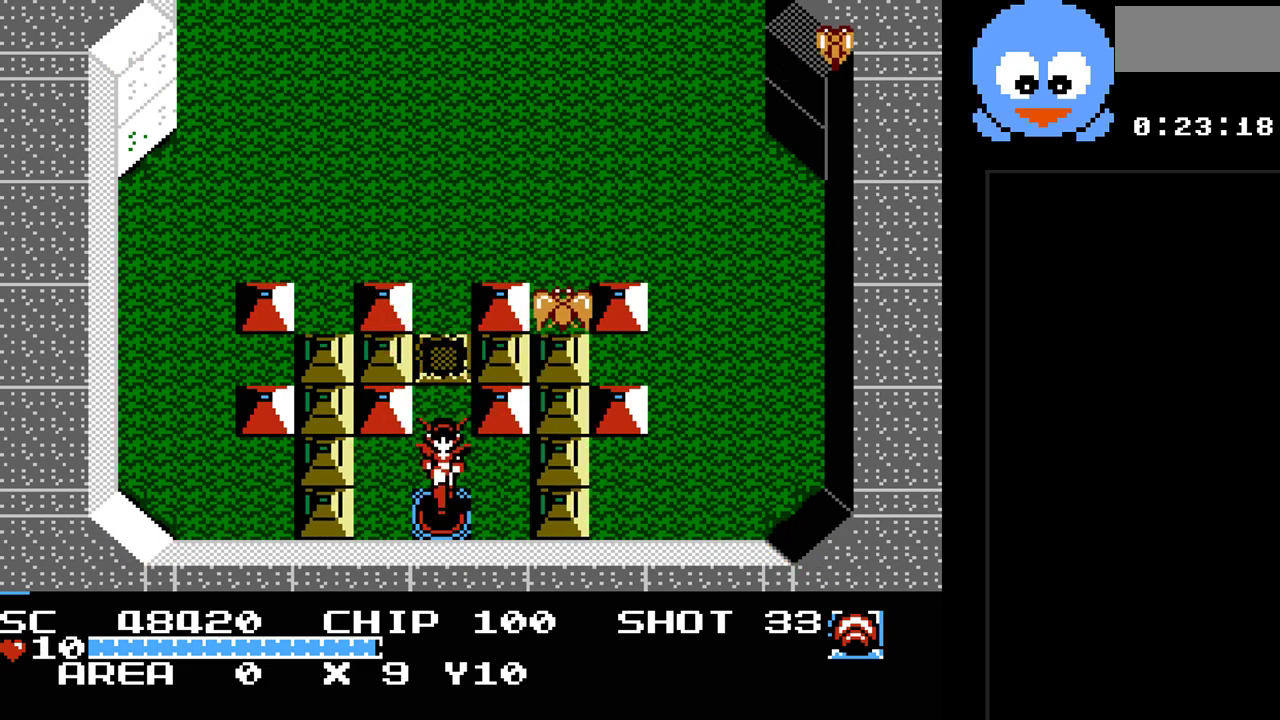
{"buttons": [], "events": []}
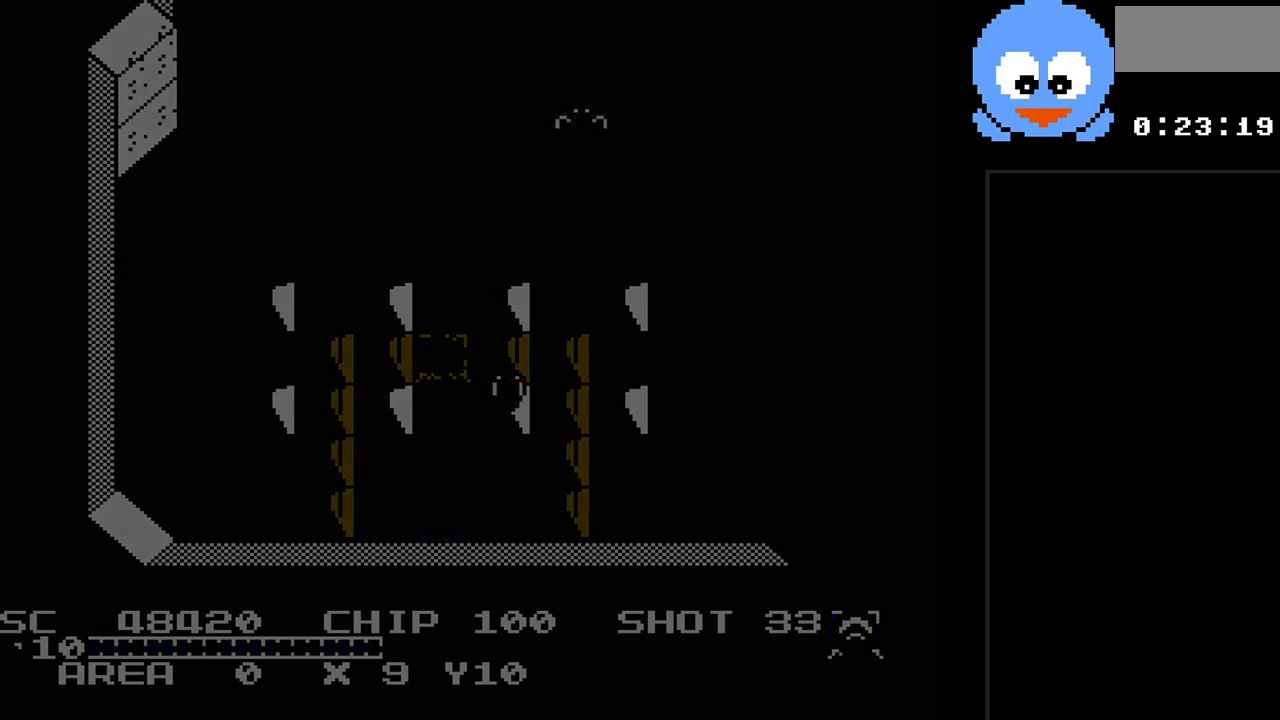
{"buttons": [], "events": []}
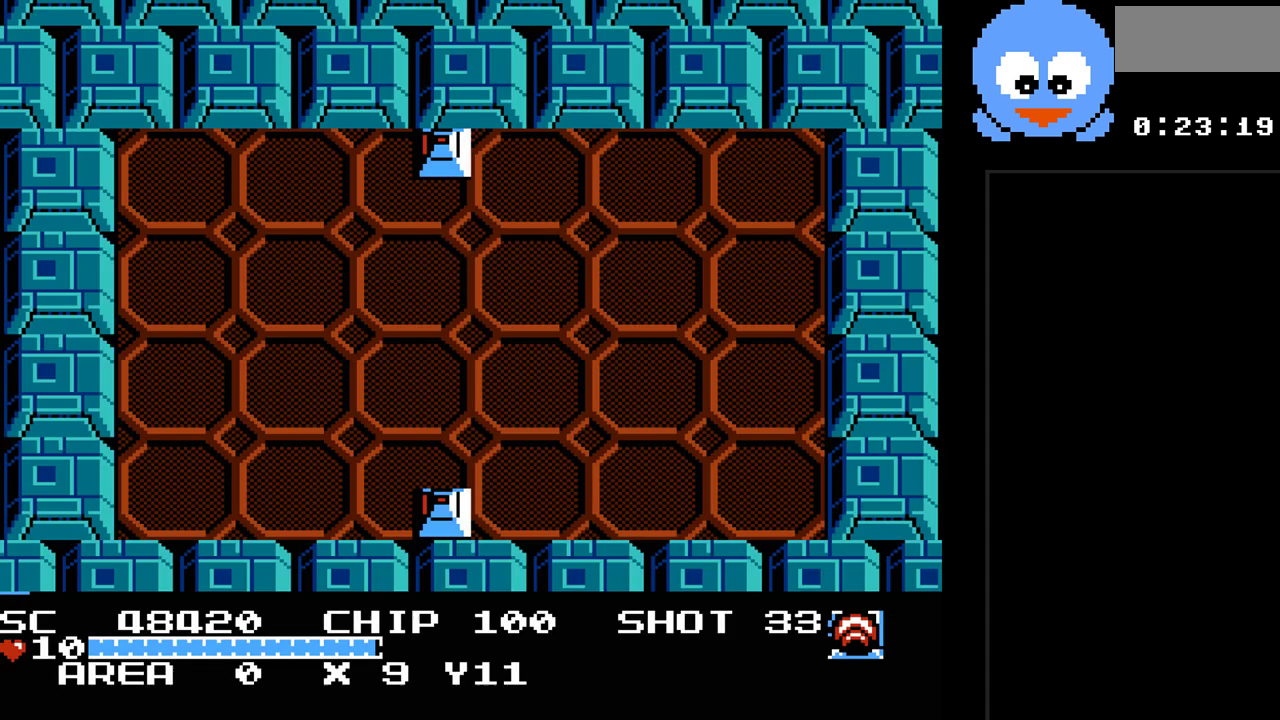
{"buttons": ["Y", "DPAD_DOWN"], "events": [[33, "DPAD_DOWN", "down"], [333, "Y", "down"]]}
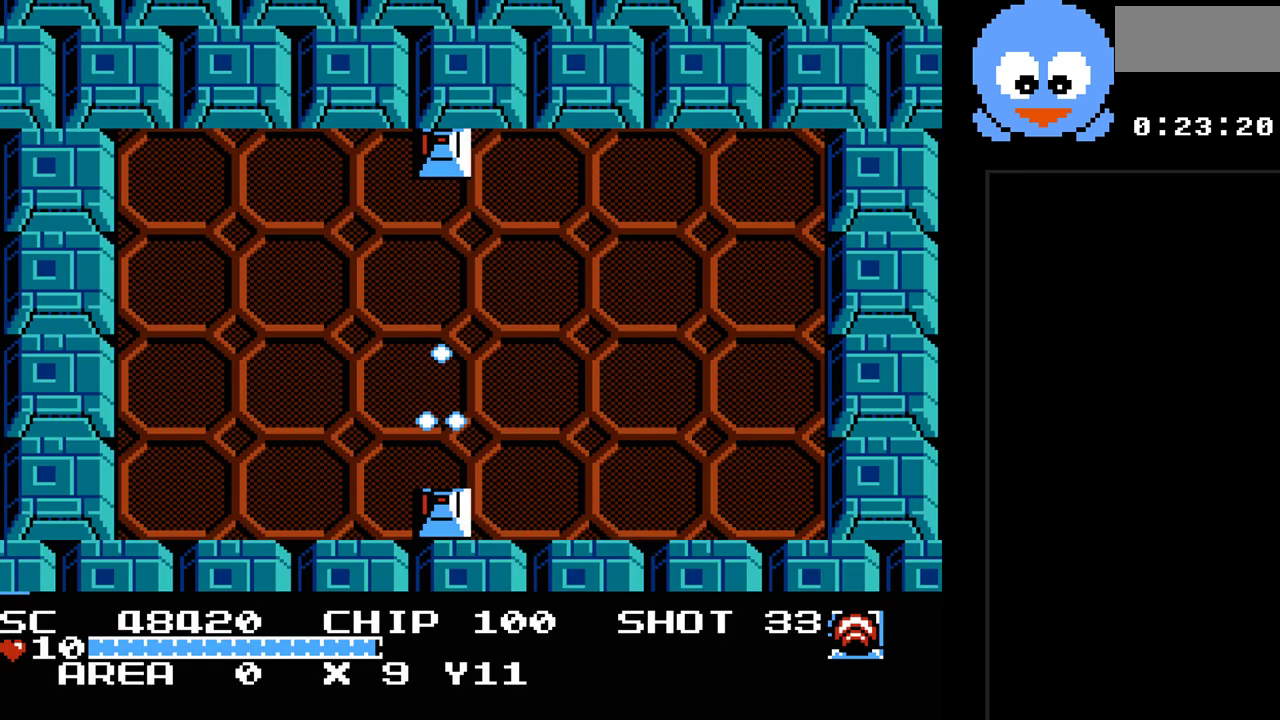
{"buttons": ["Y", "DPAD_DOWN"], "events": []}
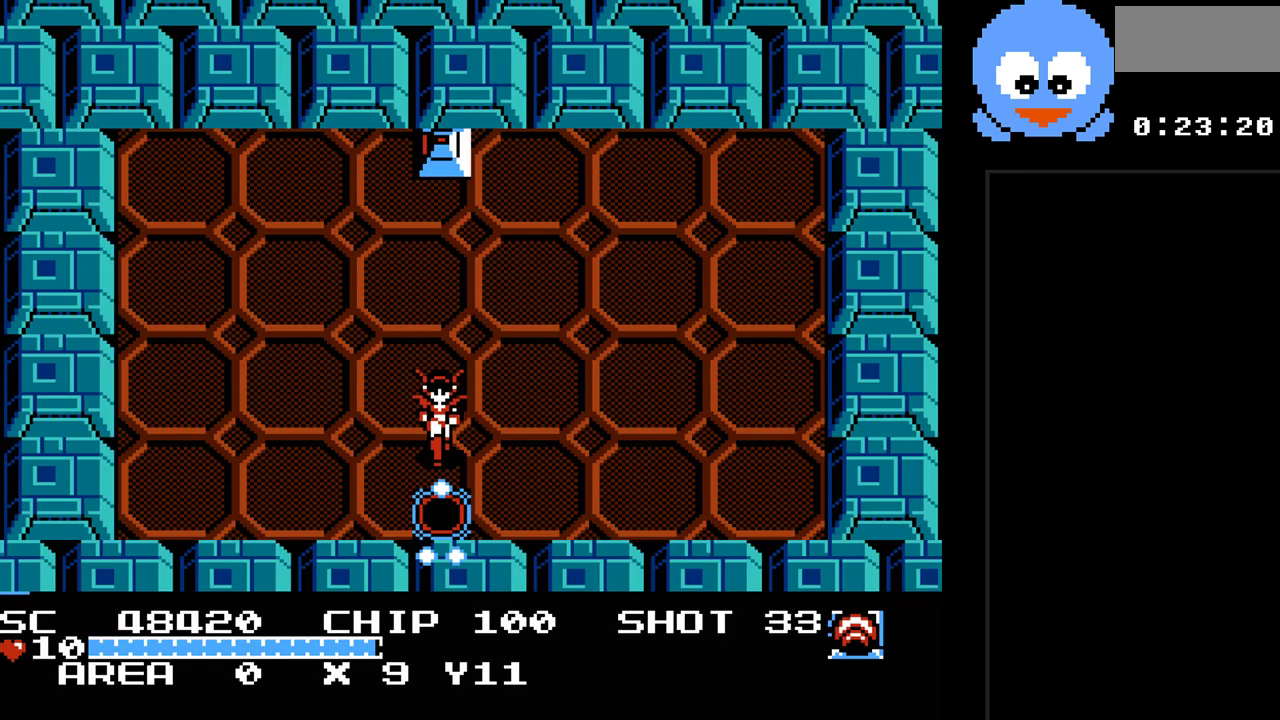
{"buttons": [], "events": [[283, "Y", "up"], [450, "DPAD_DOWN", "up"]]}
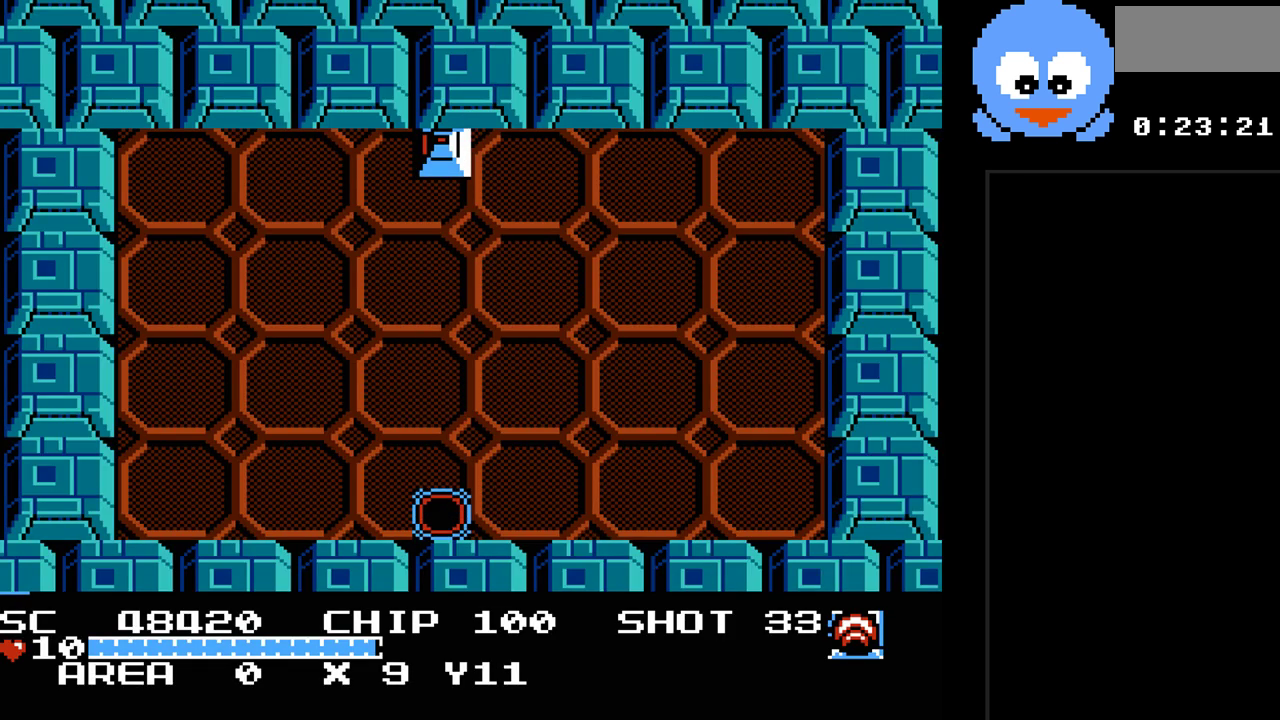
{"buttons": [], "events": []}
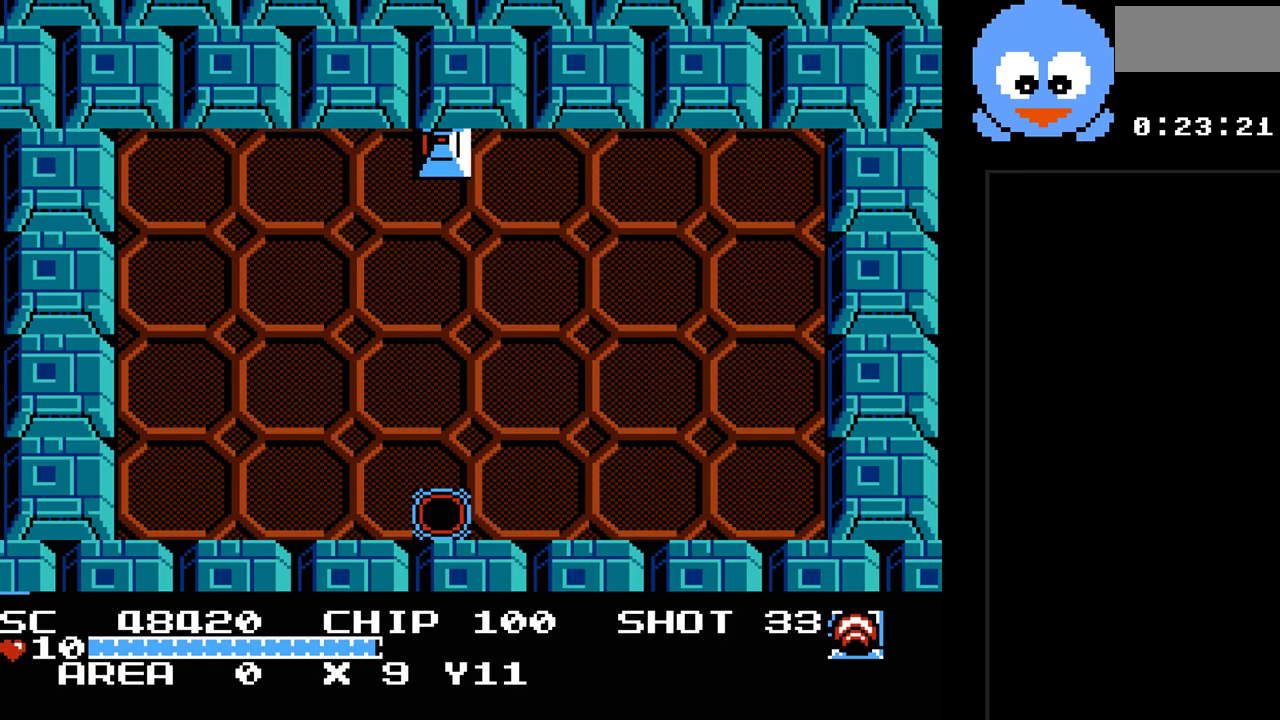
{"buttons": [], "events": []}
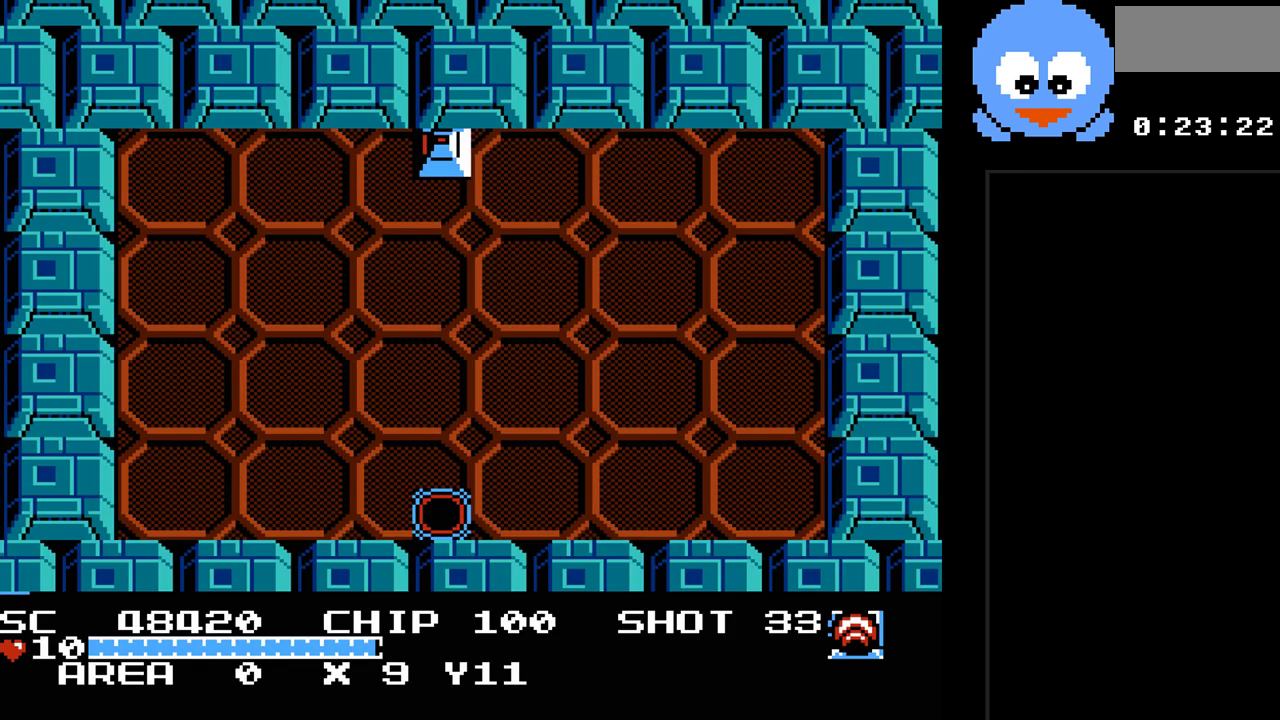
{"buttons": ["DPAD_DOWN"], "events": [[383, "DPAD_DOWN", "down"]]}
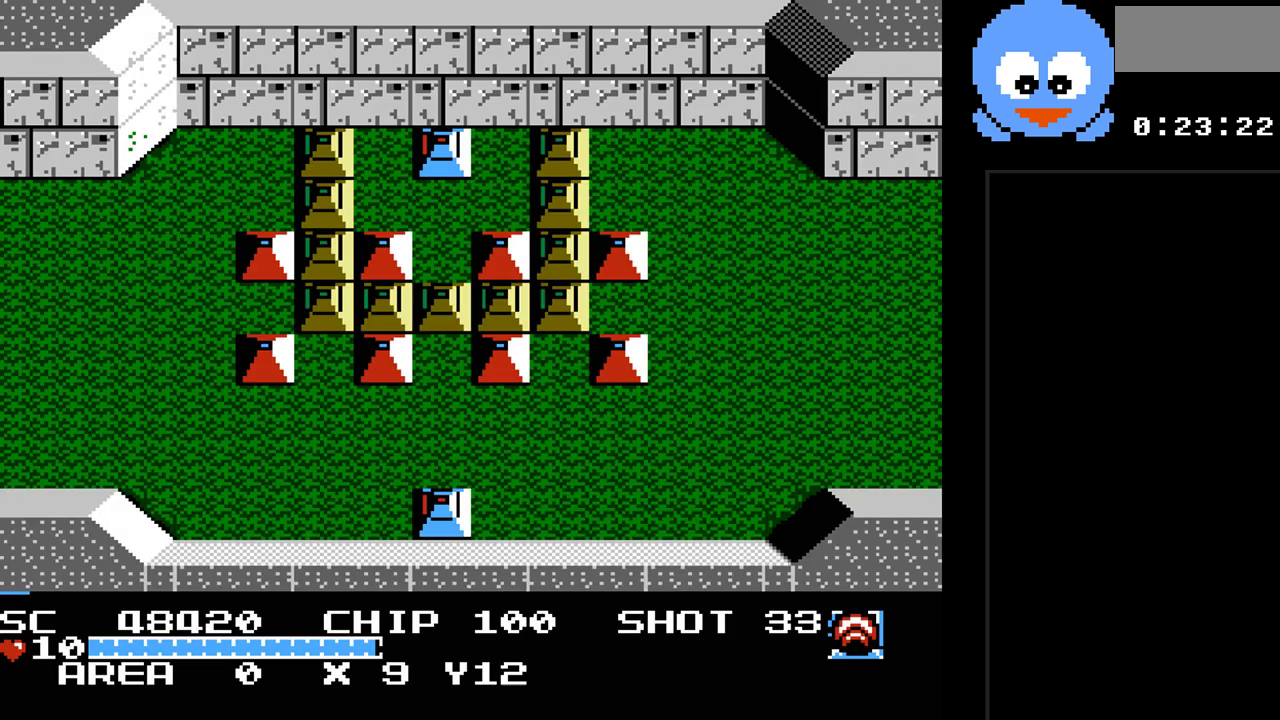
{"buttons": ["Y"], "events": [[83, "DPAD_LEFT", "down"], [233, "DPAD_LEFT", "up"], [300, "Y", "down"], [367, "DPAD_DOWN", "up"]]}
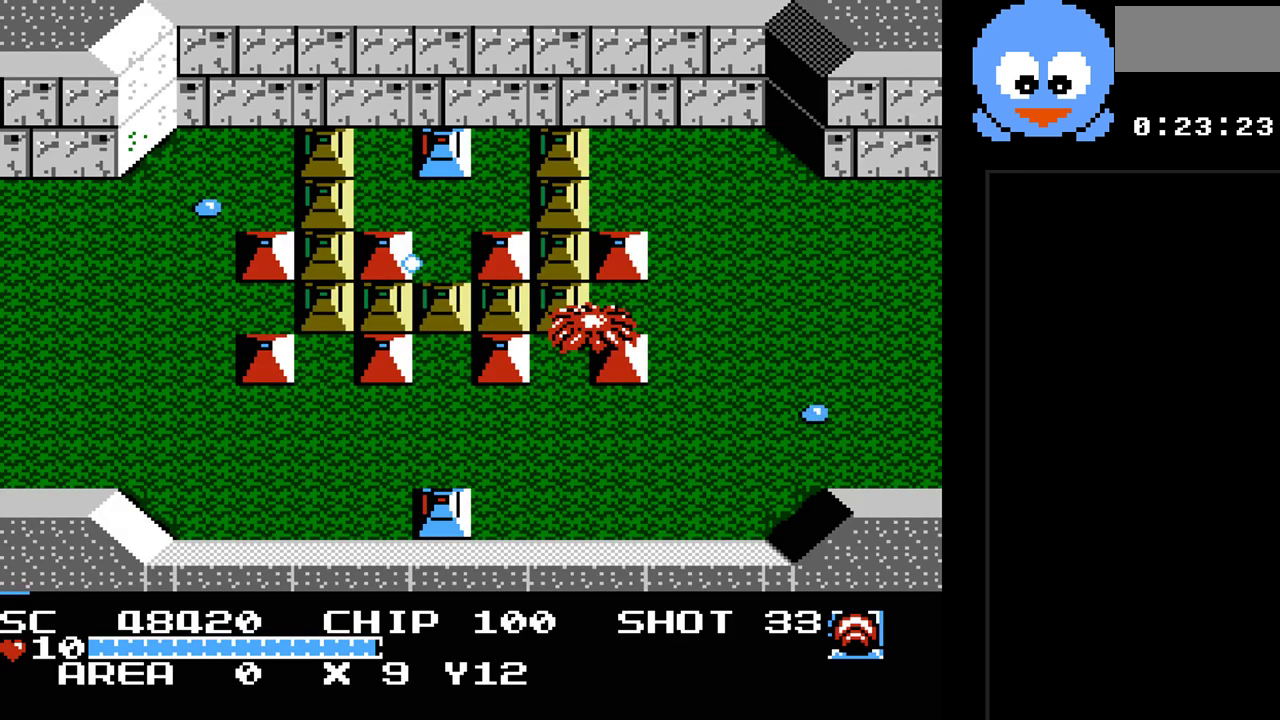
{"buttons": ["Y", "DPAD_DOWN"], "events": [[33, "DPAD_RIGHT", "down"], [117, "DPAD_DOWN", "down"], [117, "DPAD_RIGHT", "up"]]}
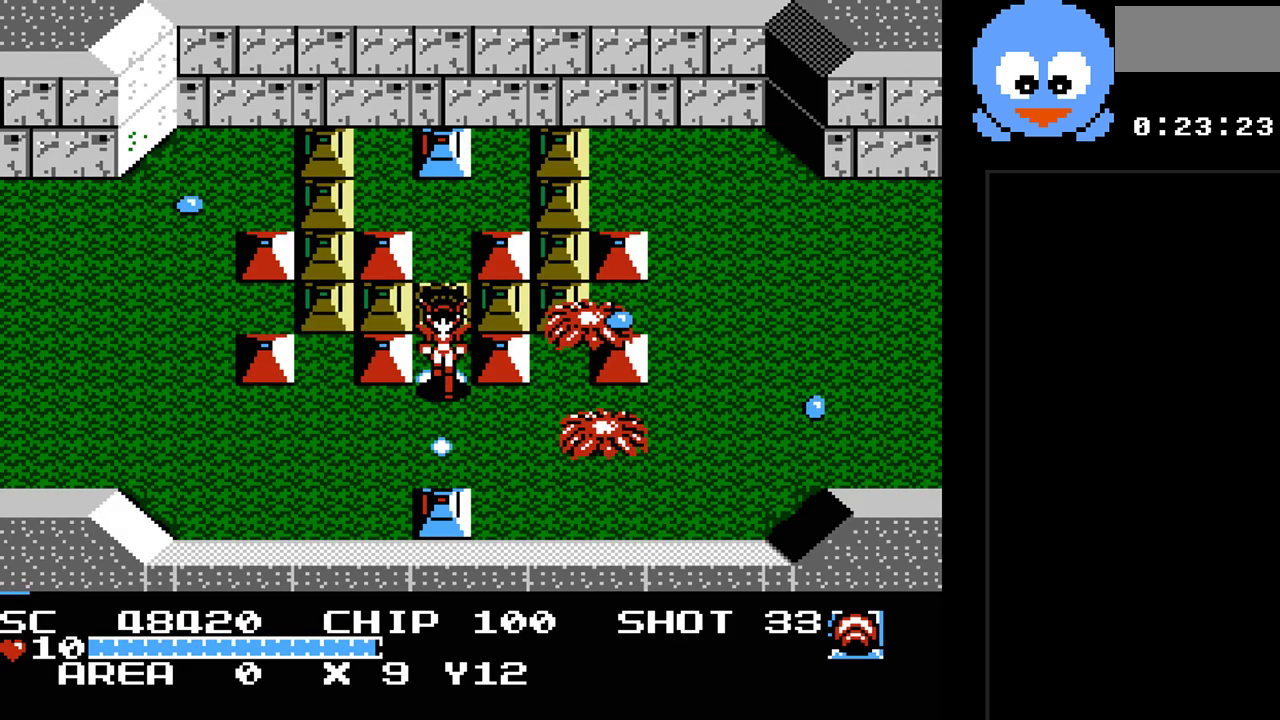
{"buttons": ["Y", "DPAD_DOWN", "DPAD_LEFT"], "events": [[100, "DPAD_LEFT", "down"], [233, "DPAD_DOWN", "up"], [483, "DPAD_DOWN", "down"]]}
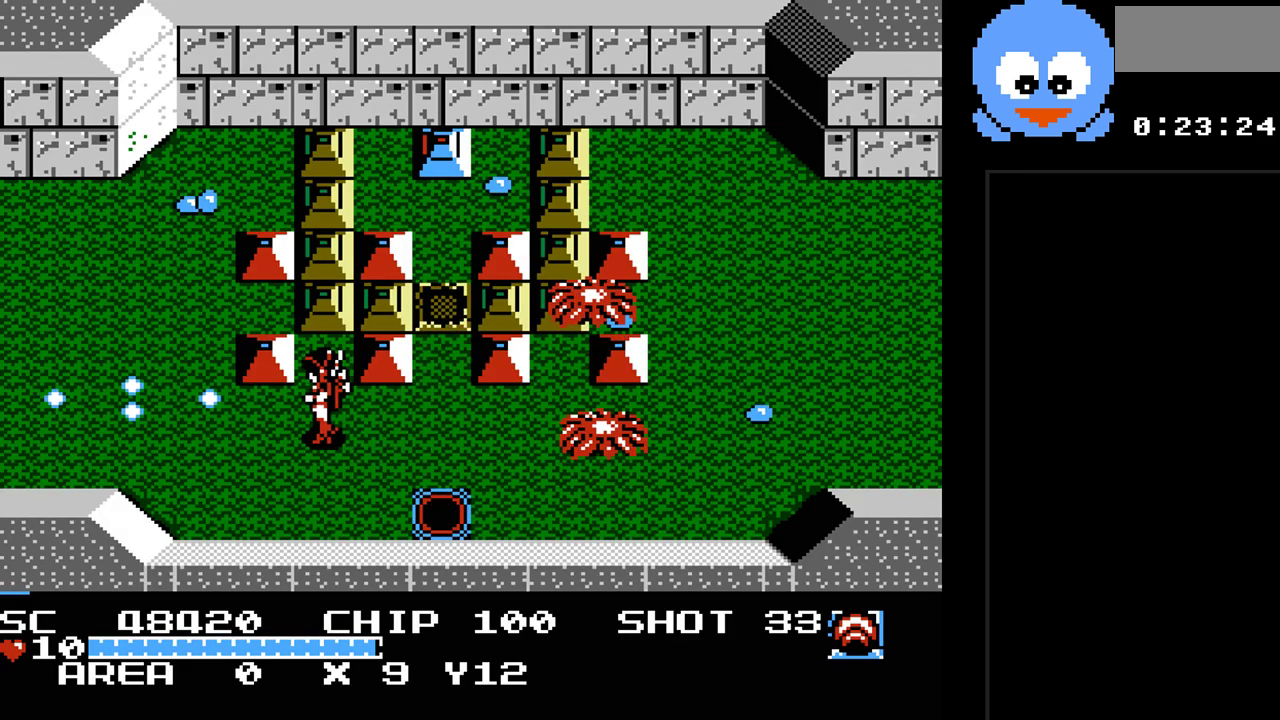
{"buttons": ["Y", "DPAD_UP"], "events": [[50, "DPAD_LEFT", "up"], [83, "DPAD_RIGHT", "down"], [250, "DPAD_DOWN", "up"], [300, "DPAD_RIGHT", "up"], [500, "DPAD_UP", "down"]]}
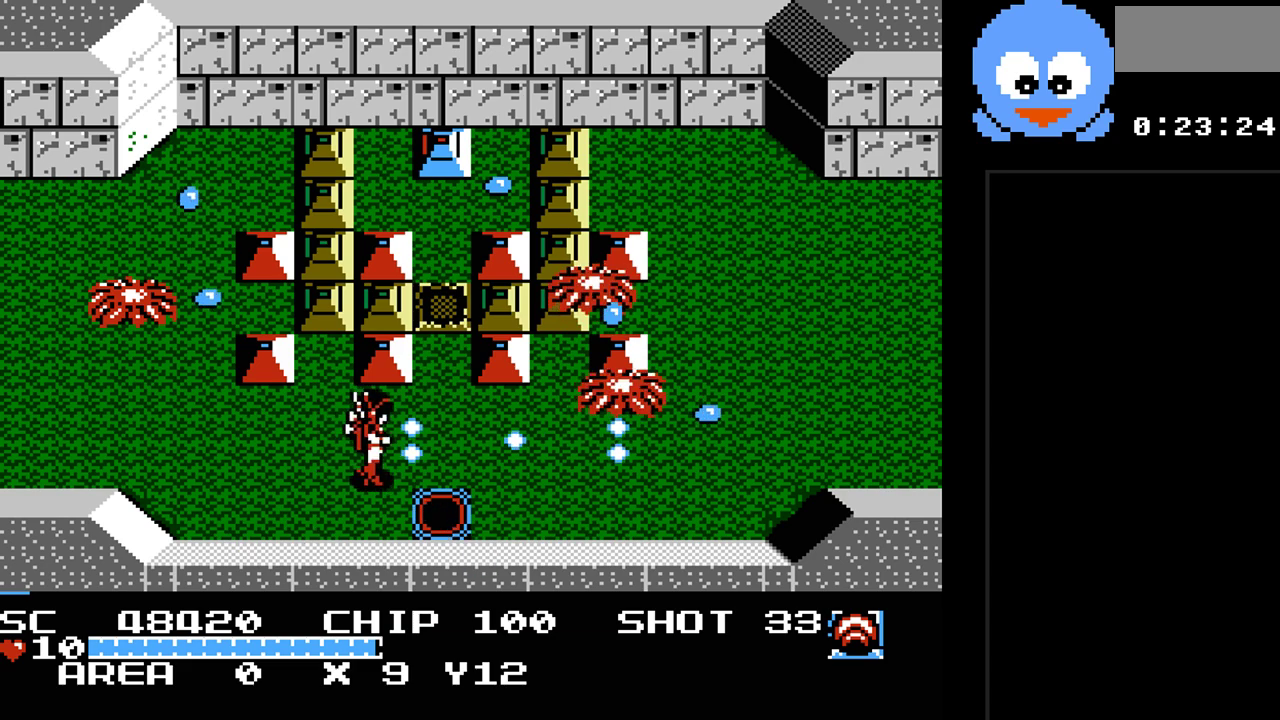
{"buttons": ["Y"], "events": [[67, "DPAD_LEFT", "down"], [133, "DPAD_LEFT", "up"], [150, "DPAD_RIGHT", "down"], [183, "DPAD_UP", "up"], [317, "DPAD_RIGHT", "up"]]}
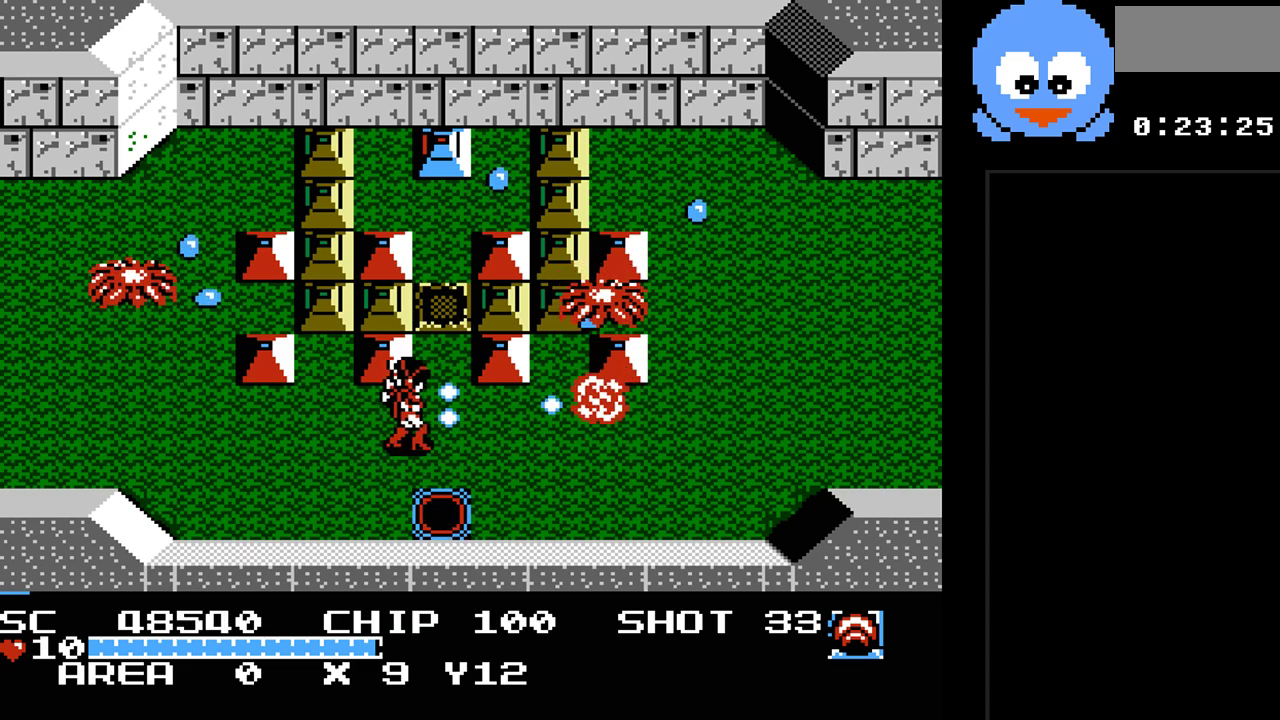
{"buttons": ["Y", "DPAD_LEFT"], "events": [[200, "DPAD_RIGHT", "down"], [483, "DPAD_LEFT", "down"], [483, "DPAD_RIGHT", "up"]]}
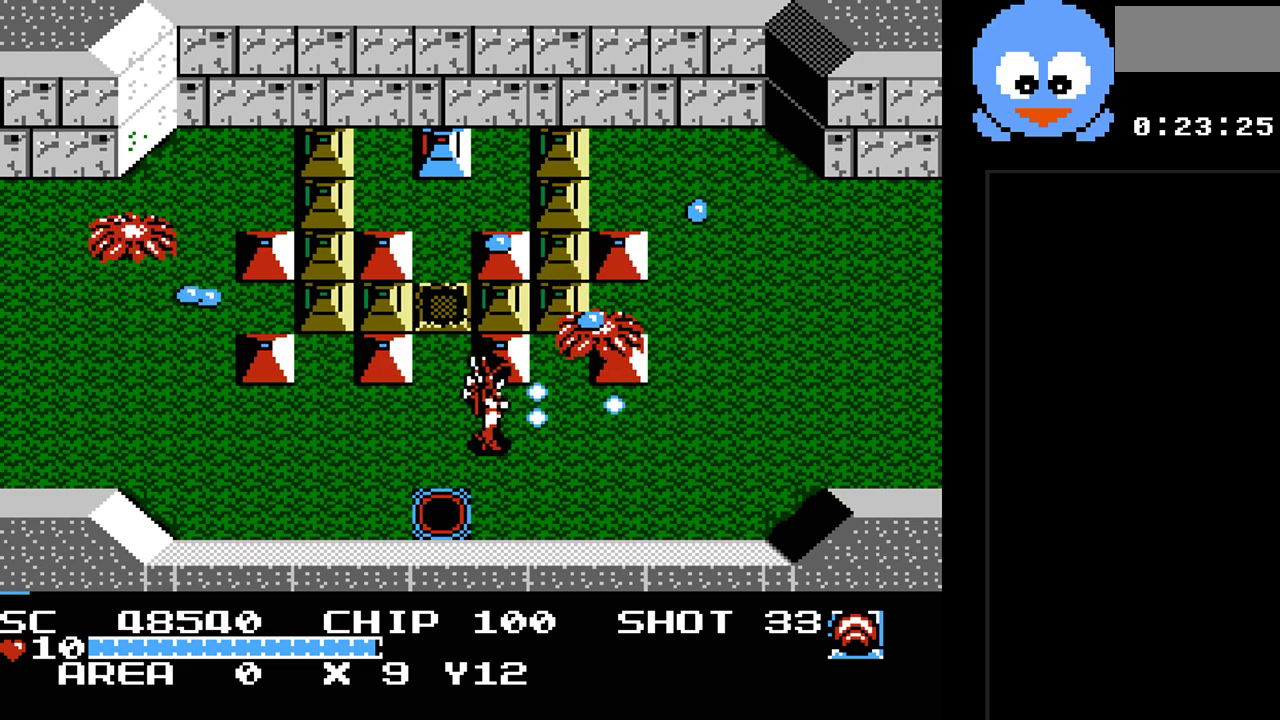
{"buttons": ["Y", "DPAD_UP"], "events": [[183, "DPAD_LEFT", "up"], [250, "DPAD_DOWN", "down"], [400, "DPAD_RIGHT", "down"], [433, "DPAD_DOWN", "up"], [433, "DPAD_RIGHT", "up"], [500, "DPAD_UP", "down"]]}
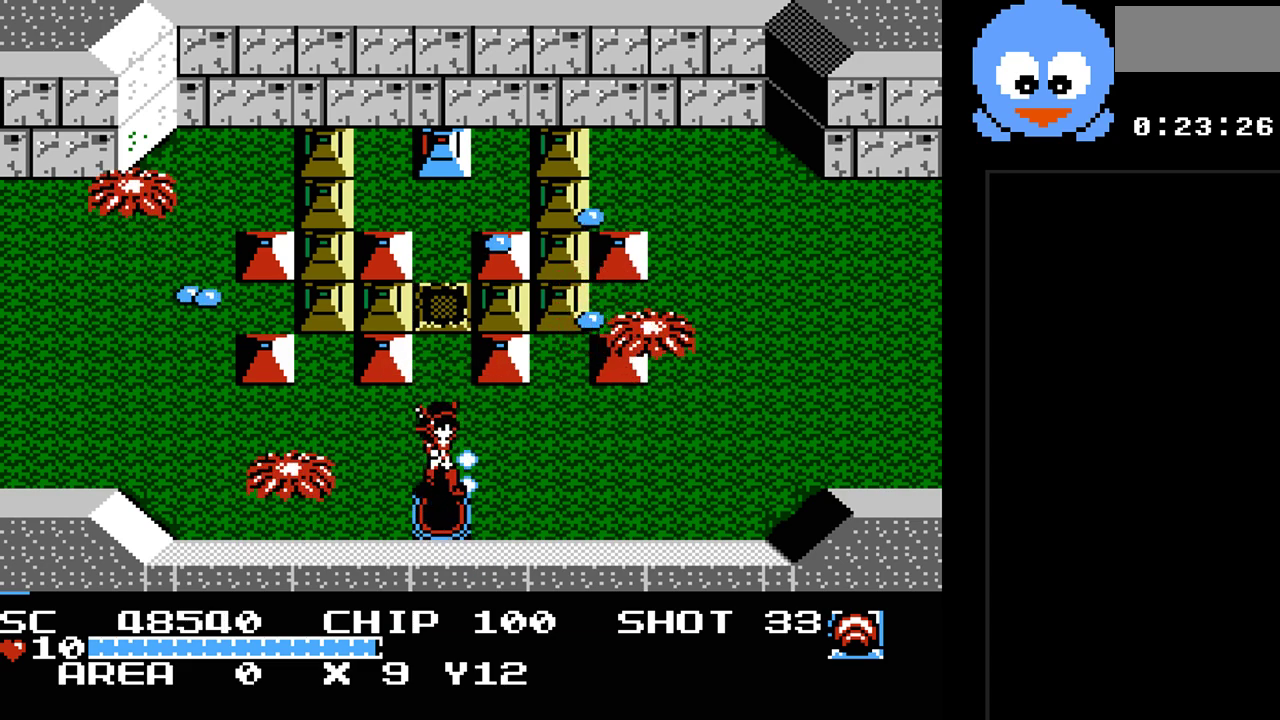
{"buttons": ["Y", "DPAD_RIGHT"], "events": [[250, "DPAD_RIGHT", "down"], [283, "DPAD_UP", "up"], [383, "DPAD_DOWN", "down"], [450, "DPAD_DOWN", "up"]]}
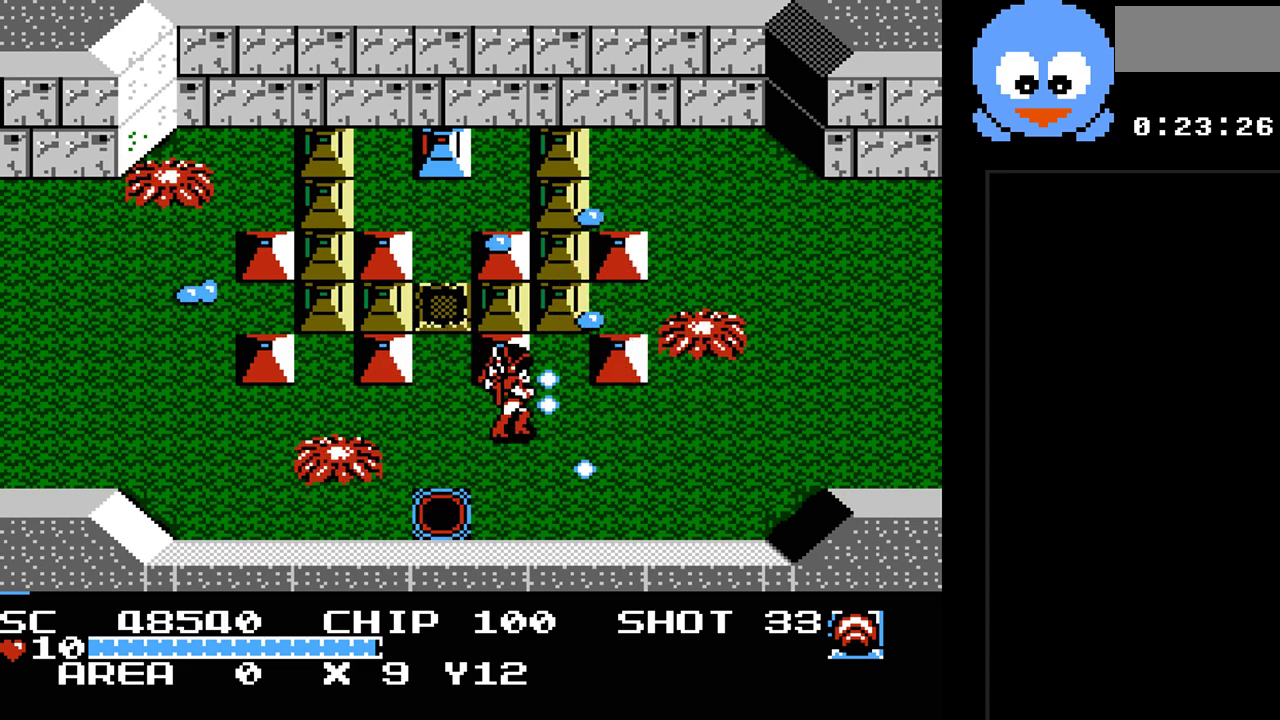
{"buttons": ["Y"], "events": [[50, "DPAD_DOWN", "down"], [83, "DPAD_RIGHT", "up"], [233, "DPAD_DOWN", "up"], [233, "DPAD_LEFT", "down"], [333, "DPAD_LEFT", "up"]]}
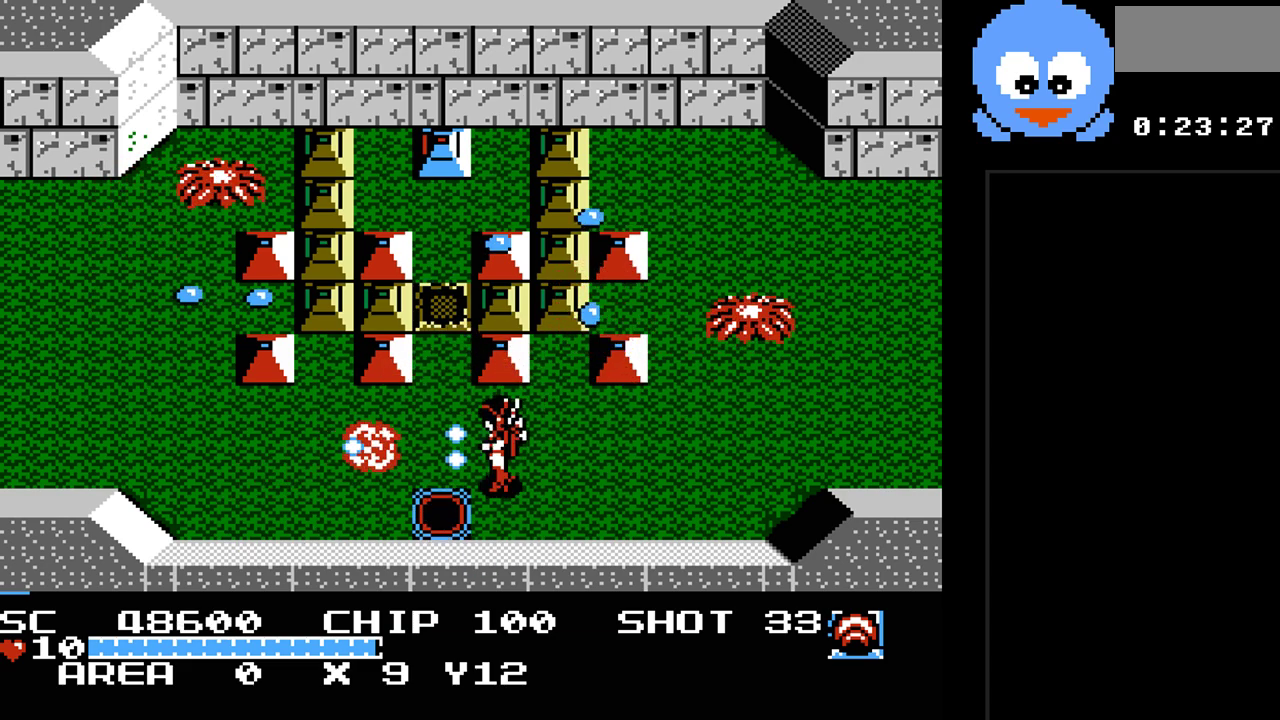
{"buttons": ["Y", "DPAD_LEFT"], "events": [[183, "DPAD_LEFT", "down"], [183, "DPAD_UP", "down"], [283, "DPAD_UP", "up"]]}